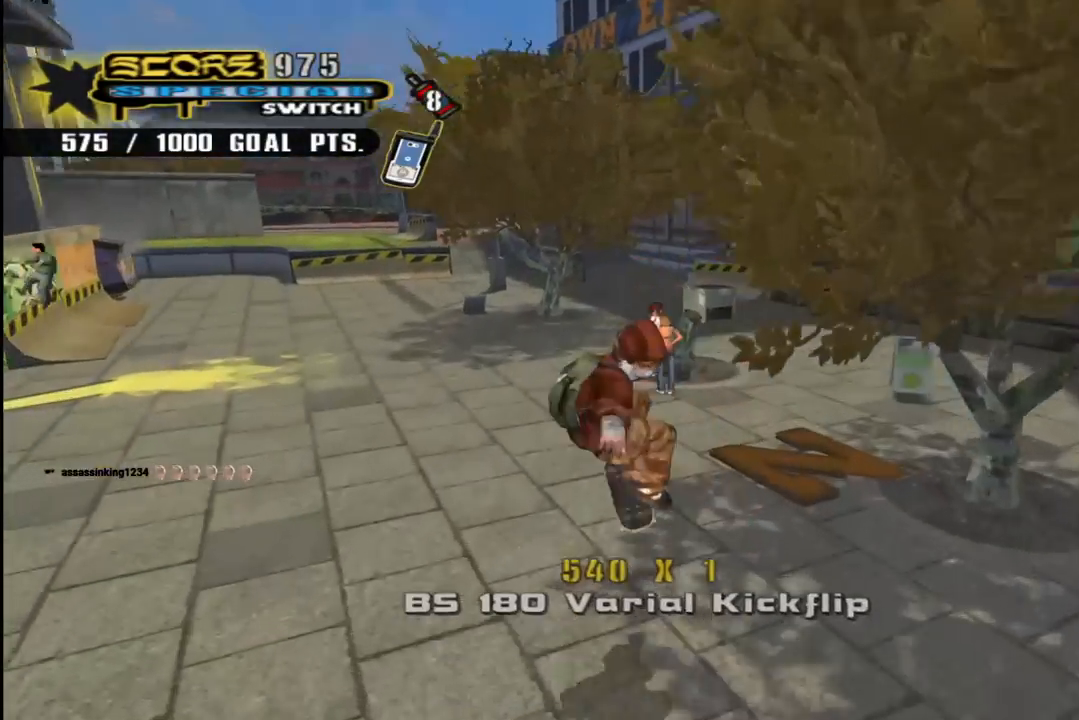
Gameplay with a controller (PlayStation layout); each line is a JSON object with the inputs held at the frame after it. "events" lists button and stick changes between this image and that frame as [ms after this image, input, new state], when the widget could be followed in between.
{"buttons": ["CROSS"], "left_stick": "center", "right_stick": "center", "events": [[83, "DPAD_UP", "down"], [183, "DPAD_UP", "up"], [267, "DPAD_UP", "down"], [350, "DPAD_LEFT", "down"], [467, "DPAD_UP", "up"], [483, "DPAD_LEFT", "up"]]}
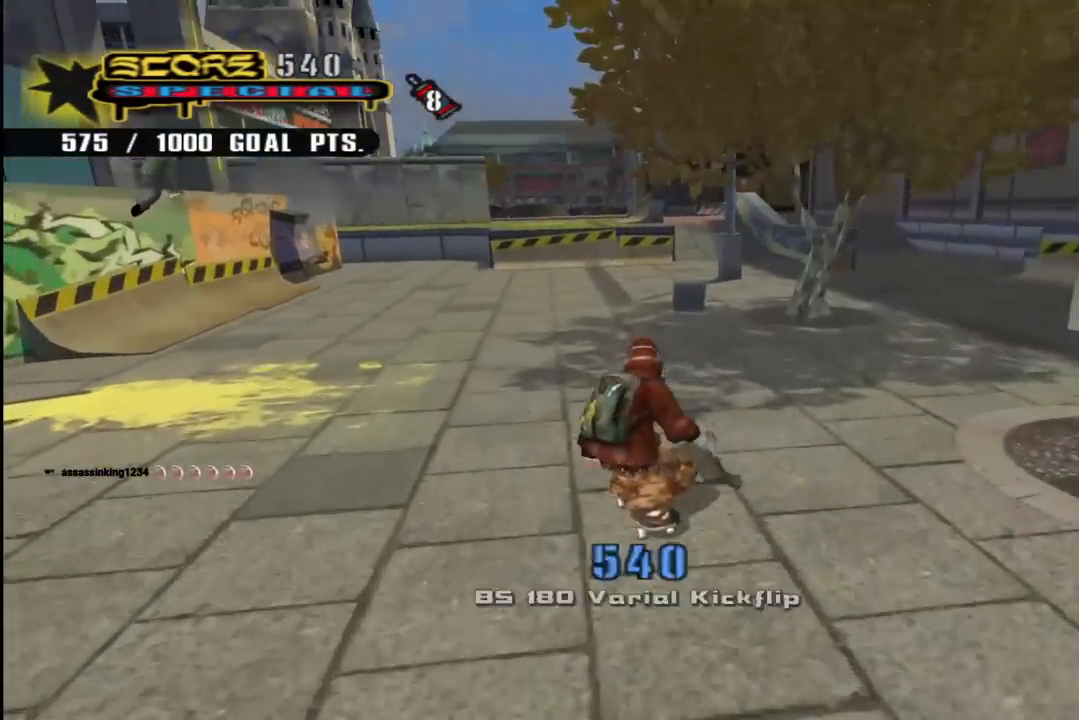
{"buttons": ["CROSS"], "left_stick": "center", "right_stick": "center", "events": [[50, "DPAD_RIGHT", "down"], [50, "DPAD_UP", "down"], [133, "CROSS", "up"], [150, "DPAD_RIGHT", "up"], [200, "CROSS", "down"], [333, "DPAD_UP", "up"], [383, "DPAD_UP", "down"], [467, "DPAD_UP", "up"]]}
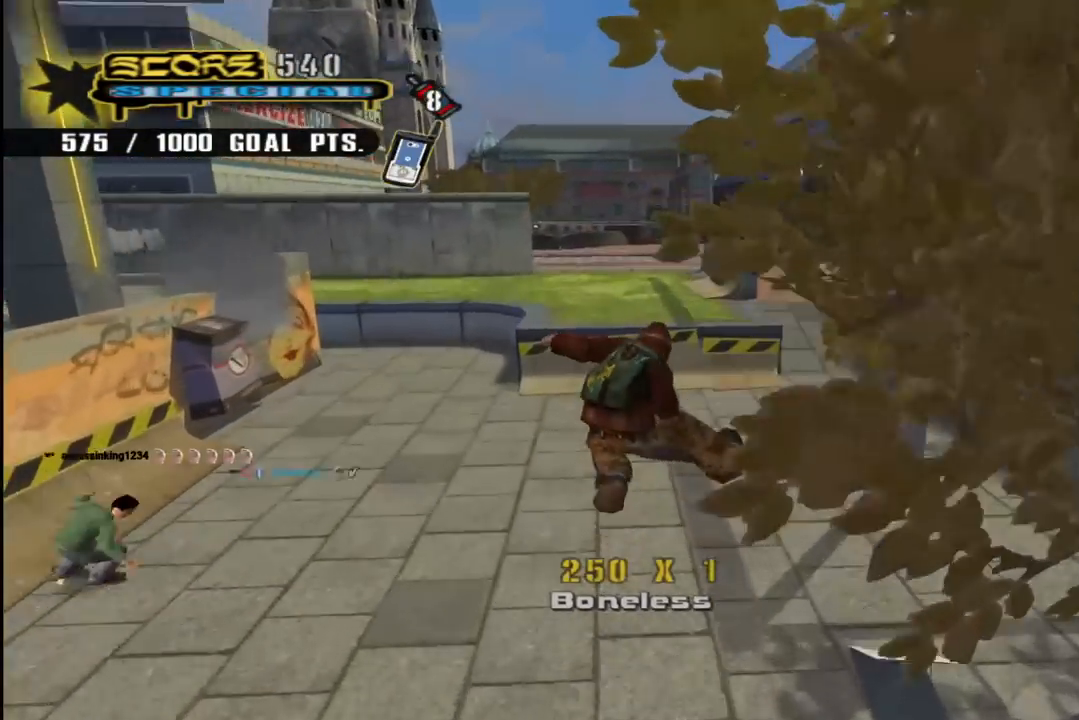
{"buttons": ["CROSS", "DPAD_UP"], "left_stick": "center", "right_stick": "center", "events": [[17, "DPAD_UP", "down"], [233, "DPAD_UP", "up"], [300, "DPAD_UP", "down"], [417, "DPAD_UP", "up"], [433, "DPAD_UP", "down"]]}
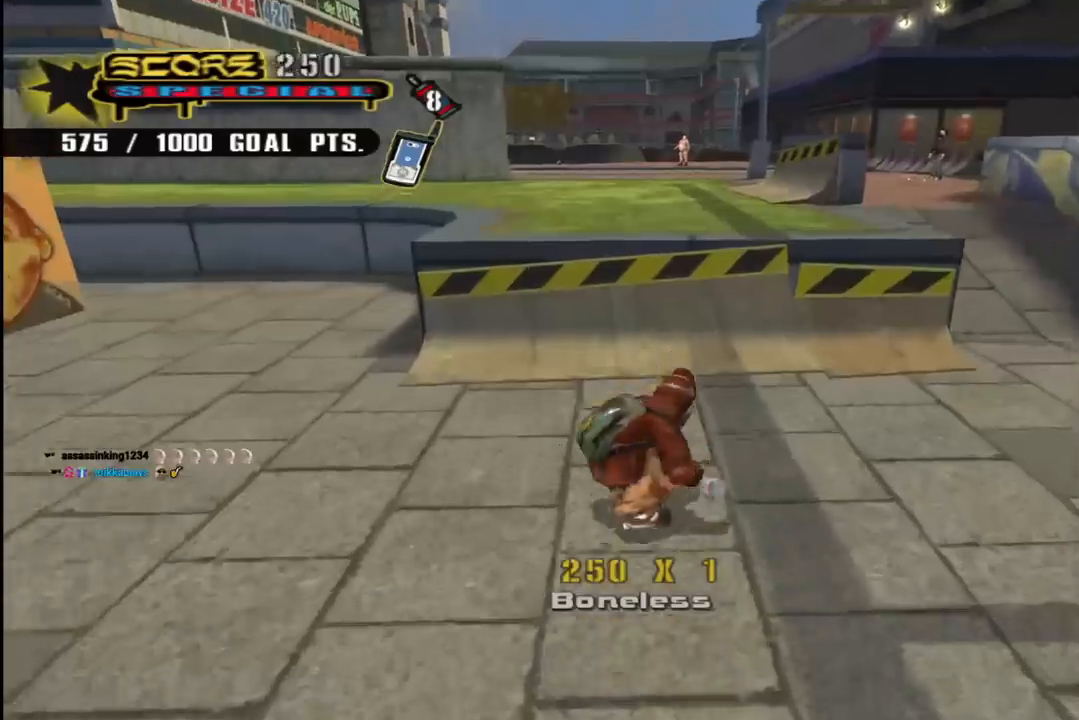
{"buttons": ["CROSS"], "left_stick": "center", "right_stick": "center", "events": [[17, "CROSS", "up"], [67, "CROSS", "down"], [300, "DPAD_UP", "up"], [367, "DPAD_UP", "down"], [467, "DPAD_UP", "up"]]}
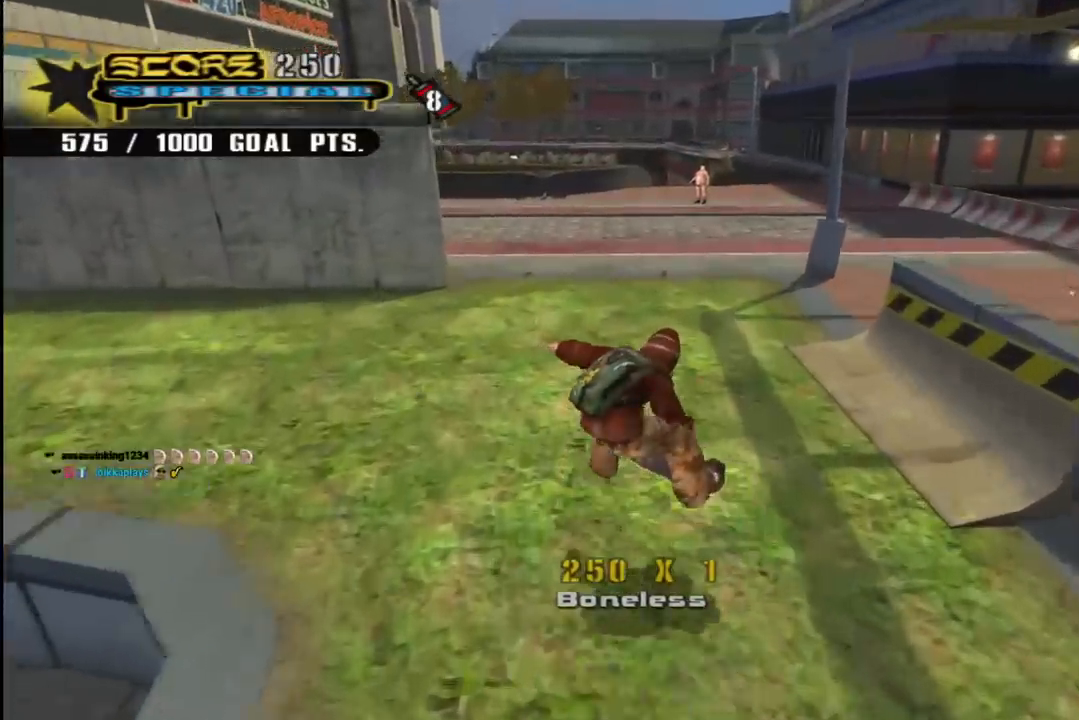
{"buttons": ["SQUARE", "DPAD_UP"], "left_stick": "center", "right_stick": "center", "events": [[50, "DPAD_UP", "down"], [167, "DPAD_LEFT", "down"], [400, "DPAD_LEFT", "up"], [417, "DPAD_UP", "up"], [433, "CROSS", "up"], [483, "DPAD_UP", "down"], [500, "SQUARE", "down"]]}
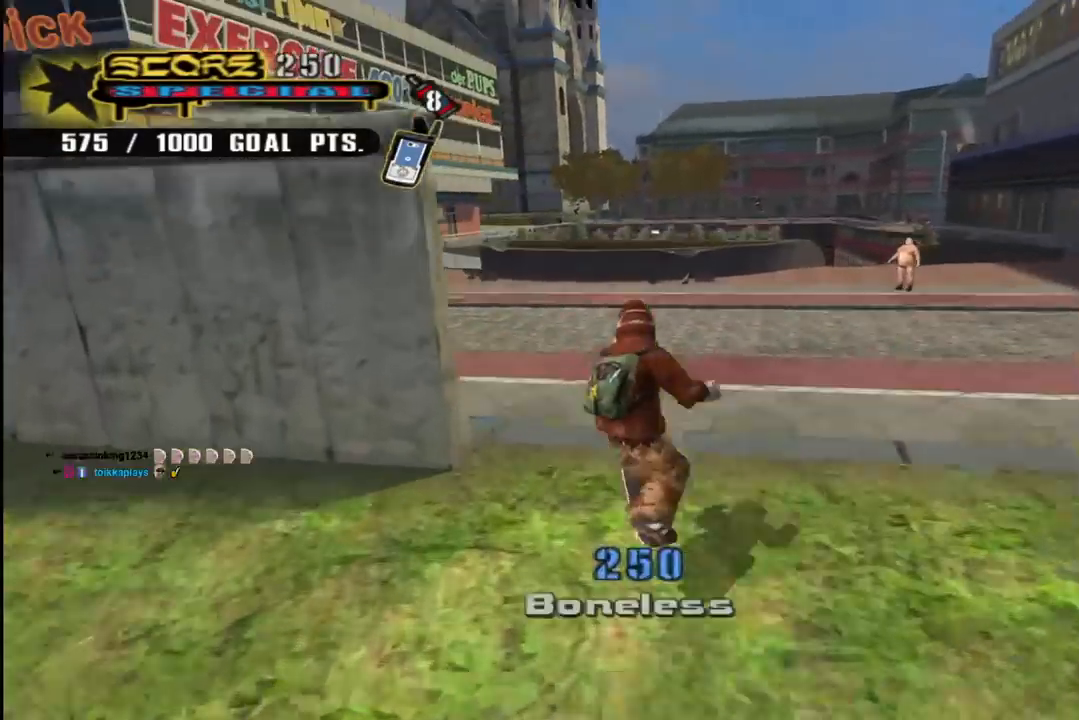
{"buttons": ["CROSS"], "left_stick": "center", "right_stick": "center", "events": [[133, "DPAD_UP", "up"], [183, "SQUARE", "up"], [200, "CROSS", "down"]]}
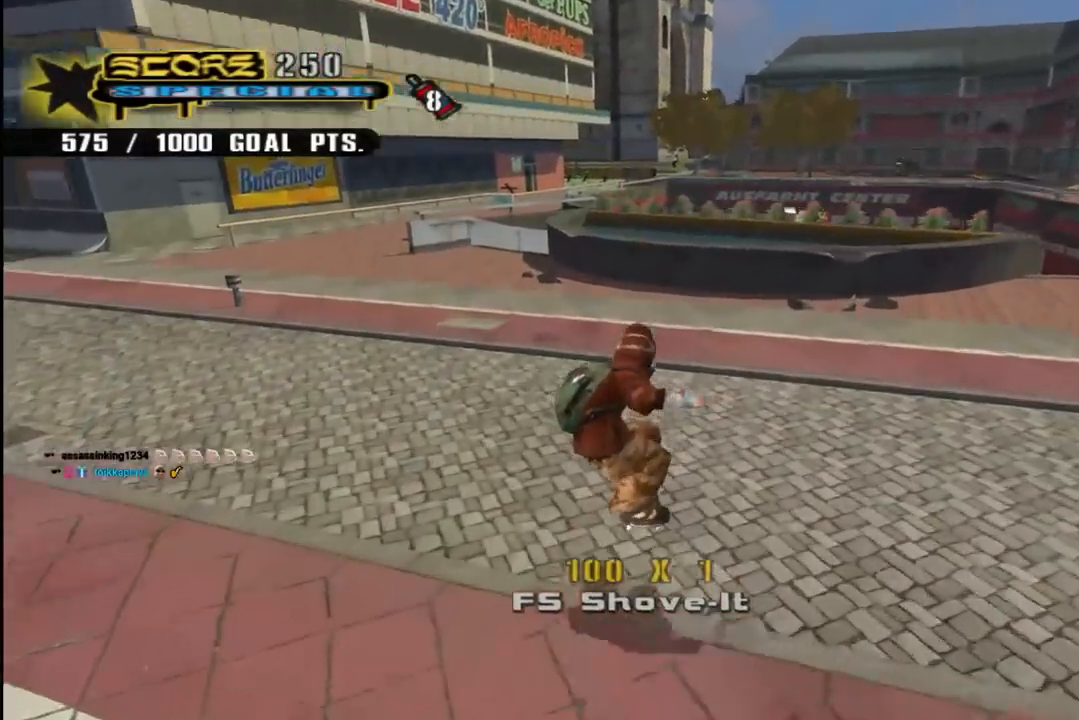
{"buttons": ["CROSS", "DPAD_UP"], "left_stick": "center", "right_stick": "center", "events": [[117, "DPAD_UP", "down"], [150, "DPAD_LEFT", "down"], [267, "DPAD_LEFT", "up"], [283, "DPAD_UP", "up"], [333, "DPAD_RIGHT", "down"], [433, "DPAD_RIGHT", "up"], [483, "DPAD_UP", "down"]]}
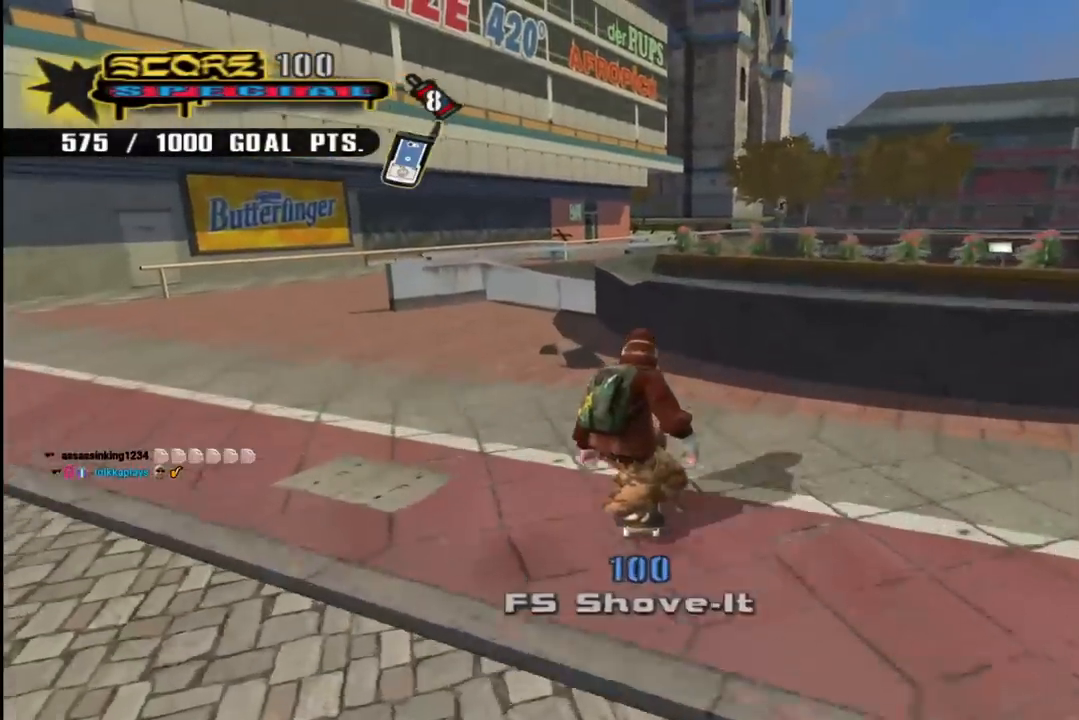
{"buttons": ["CROSS", "L1", "DPAD_UP", "DPAD_LEFT"], "left_stick": "center", "right_stick": "center", "events": [[67, "DPAD_LEFT", "down"], [183, "DPAD_LEFT", "up"], [333, "CROSS", "up"], [333, "TRIANGLE", "down"], [433, "DPAD_LEFT", "down"], [500, "CROSS", "down"], [500, "L1", "down"], [500, "TRIANGLE", "up"]]}
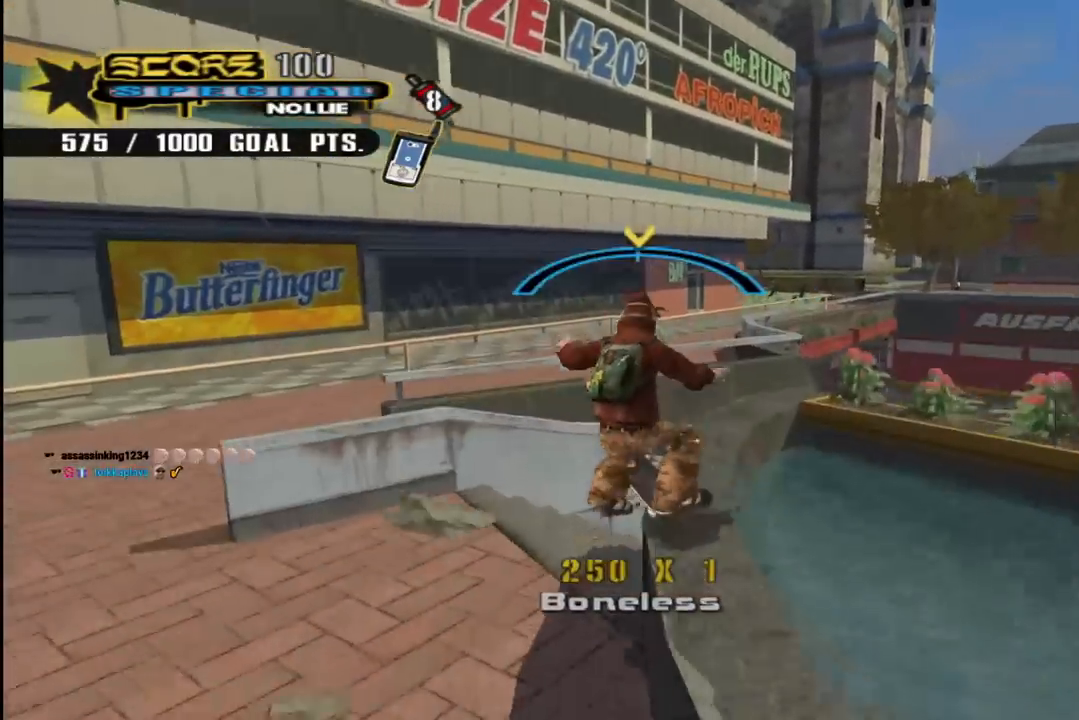
{"buttons": [], "left_stick": "center", "right_stick": "center", "events": [[33, "SQUARE", "down"], [50, "CROSS", "up"], [150, "SQUARE", "up"], [183, "CROSS", "down"], [200, "SQUARE", "down"], [233, "CROSS", "up"], [300, "DPAD_LEFT", "up"], [333, "DPAD_UP", "up"], [367, "SQUARE", "up"], [467, "L1", "up"]]}
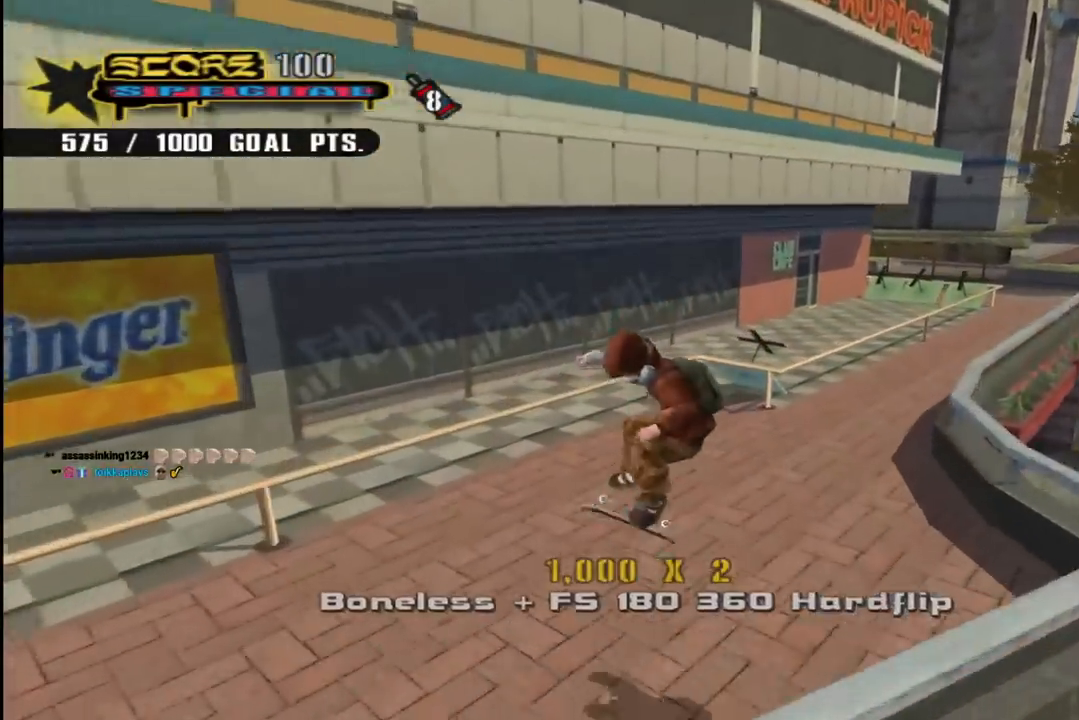
{"buttons": ["CROSS", "R1"], "left_stick": "center", "right_stick": "center", "events": [[33, "CROSS", "down"], [83, "DPAD_UP", "down"], [183, "DPAD_RIGHT", "down"], [200, "DPAD_UP", "up"], [217, "DPAD_DOWN", "down"], [350, "CROSS", "up"], [400, "DPAD_DOWN", "up"], [400, "DPAD_RIGHT", "up"], [433, "CROSS", "down"], [483, "R1", "down"]]}
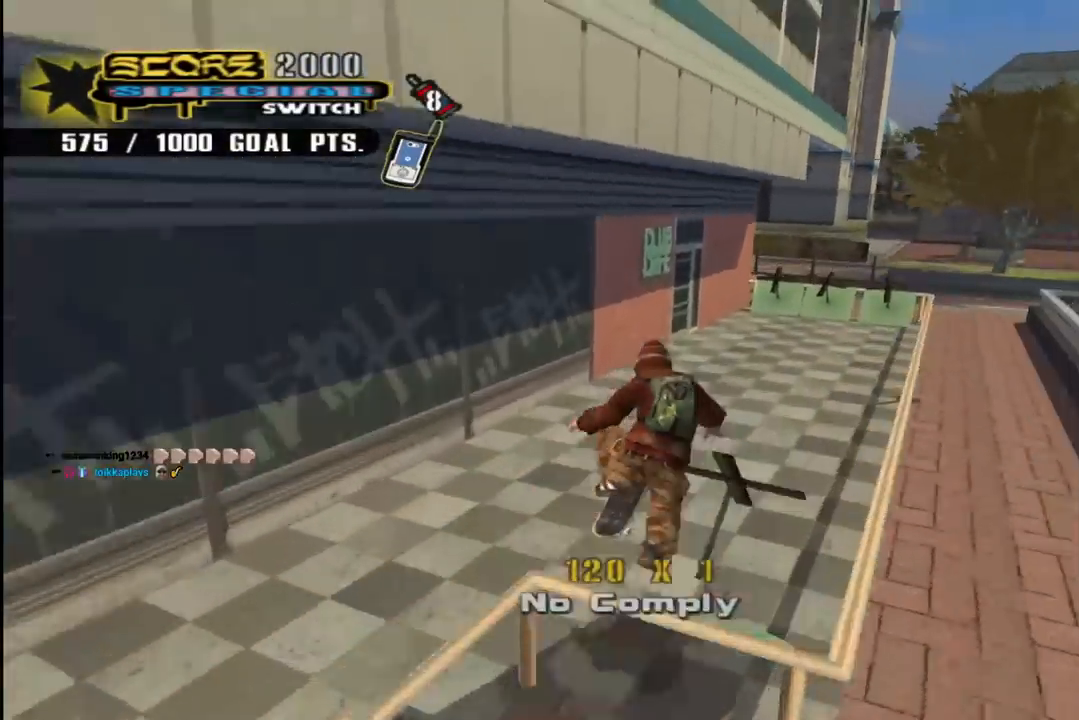
{"buttons": ["CROSS", "R1", "DPAD_RIGHT"], "left_stick": "center", "right_stick": "center", "events": [[400, "DPAD_RIGHT", "down"]]}
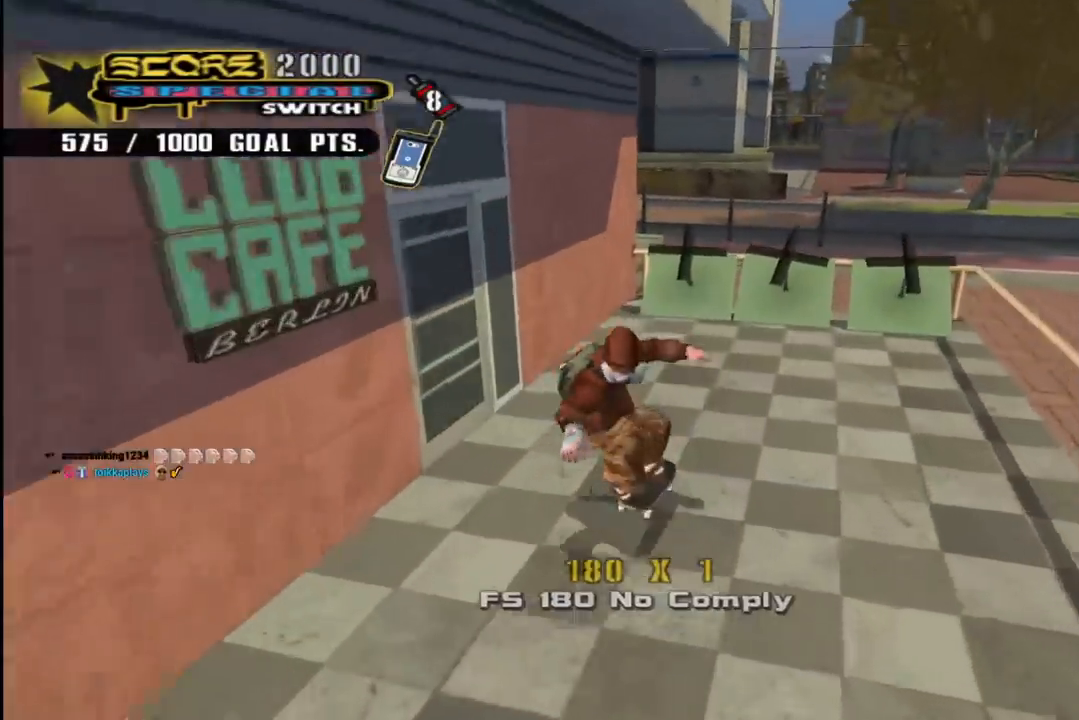
{"buttons": ["CROSS"], "left_stick": "center", "right_stick": "center", "events": [[17, "R1", "up"], [50, "DPAD_RIGHT", "up"], [167, "CROSS", "up"], [233, "CROSS", "down"], [300, "CROSS", "up"], [350, "CROSS", "down"]]}
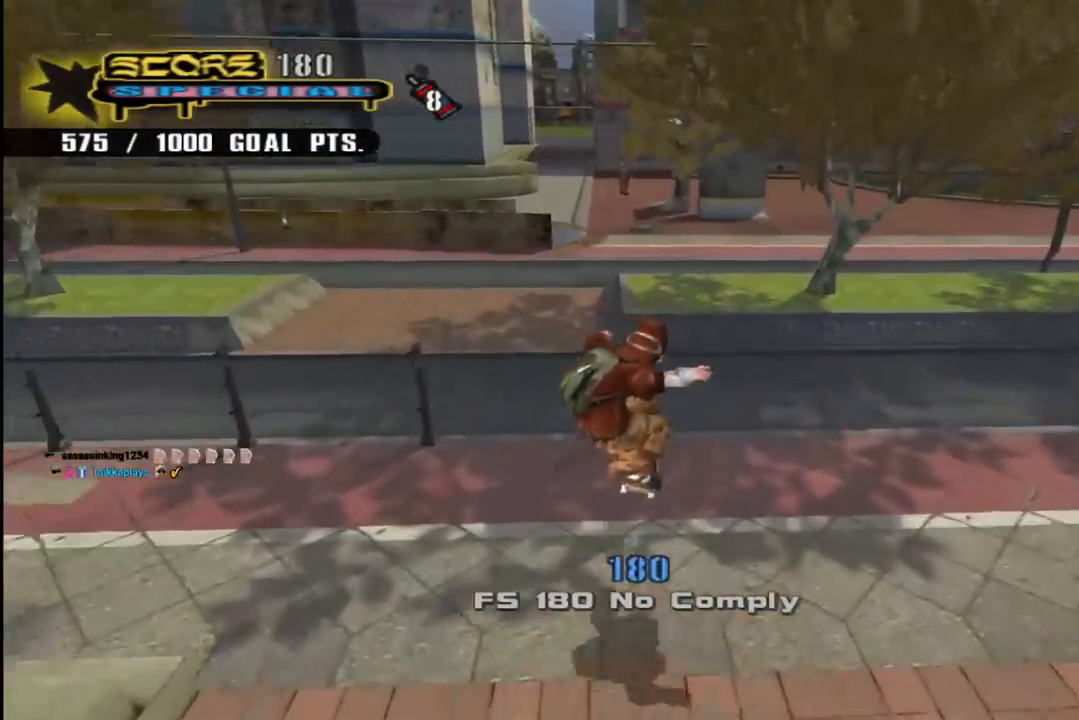
{"buttons": [], "left_stick": "center", "right_stick": "center", "events": [[217, "DPAD_LEFT", "down"], [283, "CROSS", "up"], [333, "CROSS", "down"], [333, "DPAD_LEFT", "up"], [467, "CROSS", "up"]]}
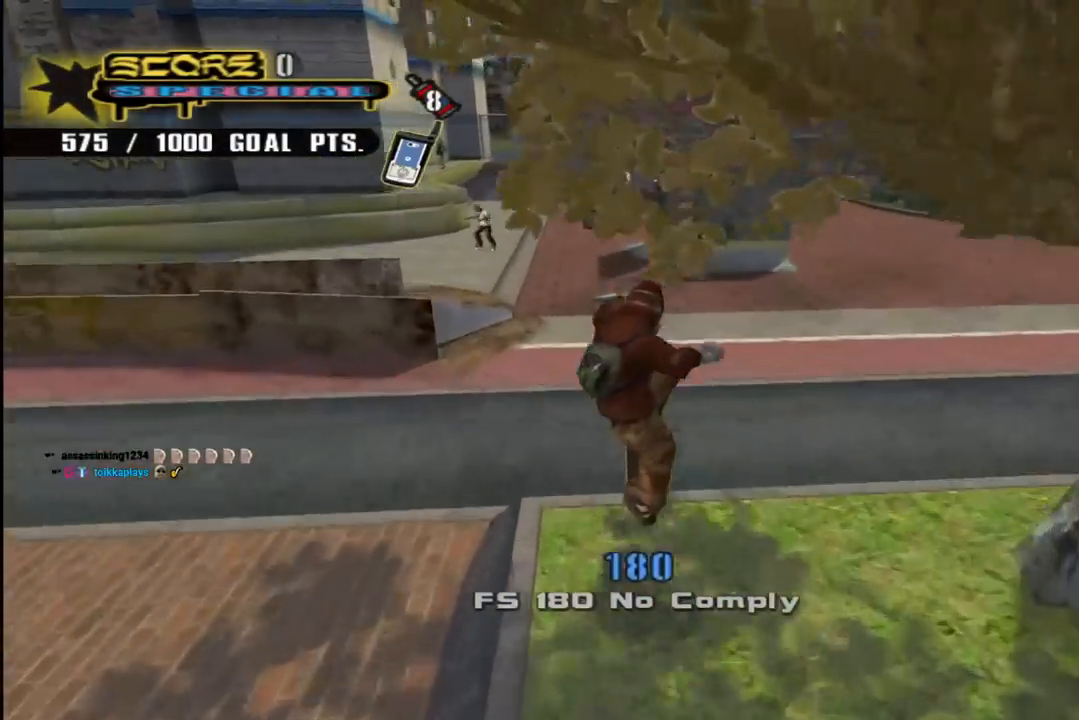
{"buttons": ["CROSS"], "left_stick": "center", "right_stick": "center", "events": [[167, "right_stick", "down-right"], [350, "right_stick", "up-right"], [433, "CROSS", "down"], [433, "right_stick", "center"]]}
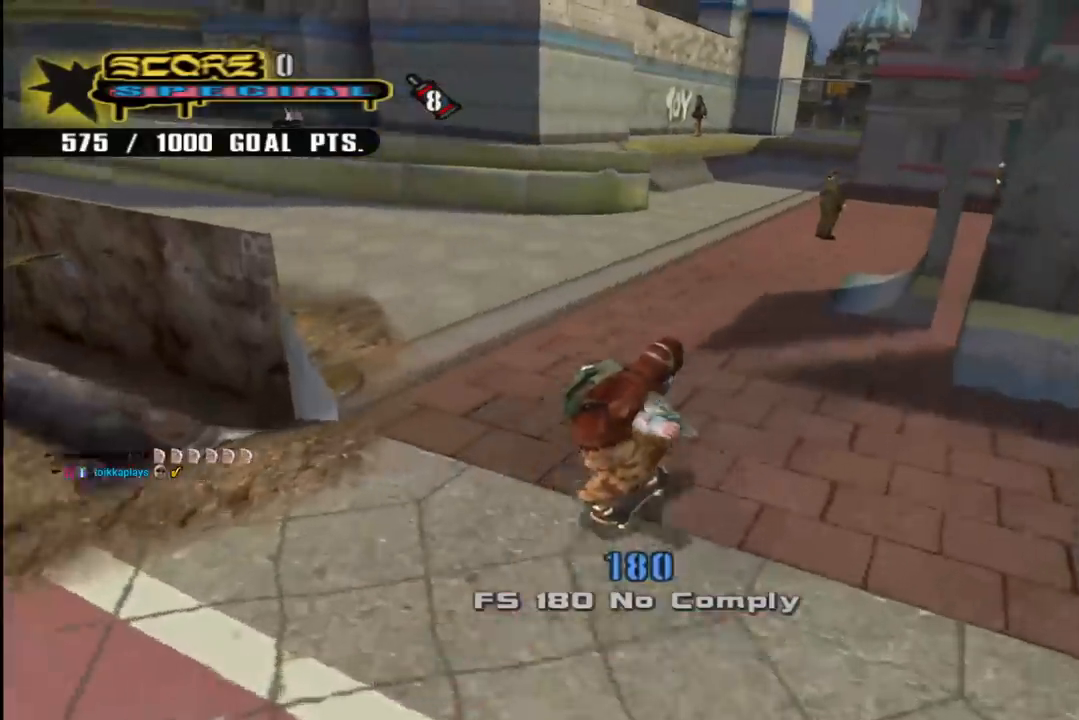
{"buttons": ["CROSS"], "left_stick": "center", "right_stick": "center", "events": [[200, "DPAD_LEFT", "down"], [200, "DPAD_UP", "down"], [367, "DPAD_UP", "up"], [383, "DPAD_LEFT", "up"]]}
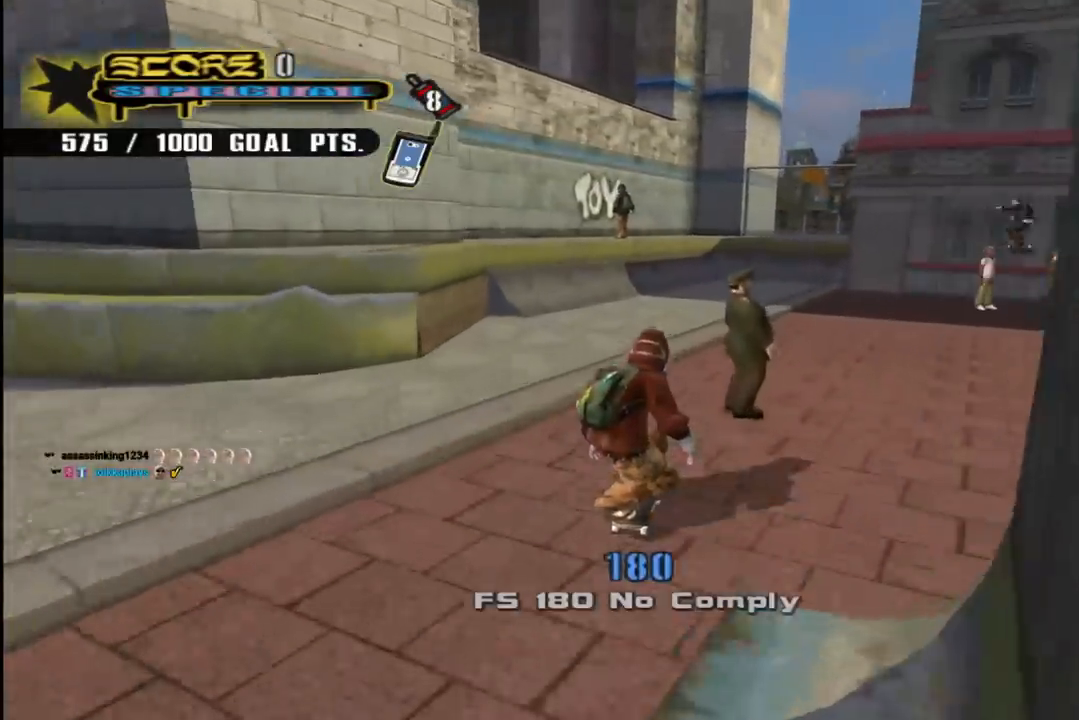
{"buttons": ["CROSS", "DPAD_LEFT"], "left_stick": "center", "right_stick": "center", "events": [[450, "DPAD_LEFT", "down"]]}
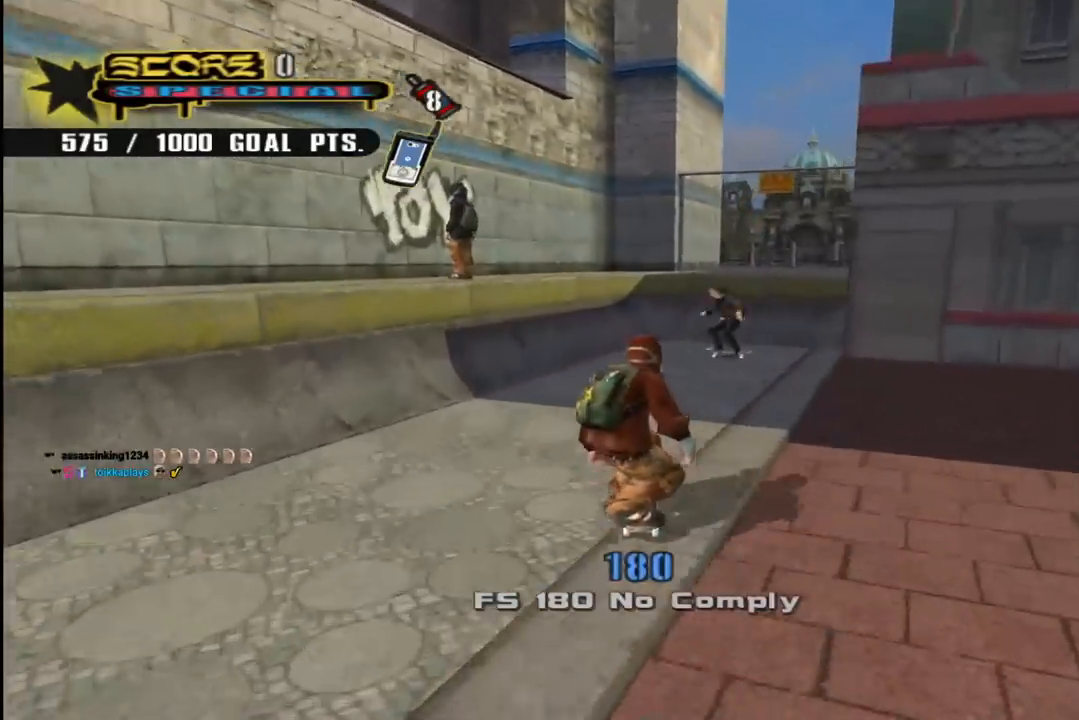
{"buttons": ["CIRCLE", "R1", "R2", "DPAD_LEFT"], "left_stick": "center", "right_stick": "center", "events": [[33, "DPAD_DOWN", "down"], [200, "DPAD_DOWN", "up"], [283, "DPAD_LEFT", "up"], [350, "DPAD_LEFT", "down"], [383, "CROSS", "up"], [450, "CIRCLE", "down"], [450, "R1", "down"], [450, "R2", "down"]]}
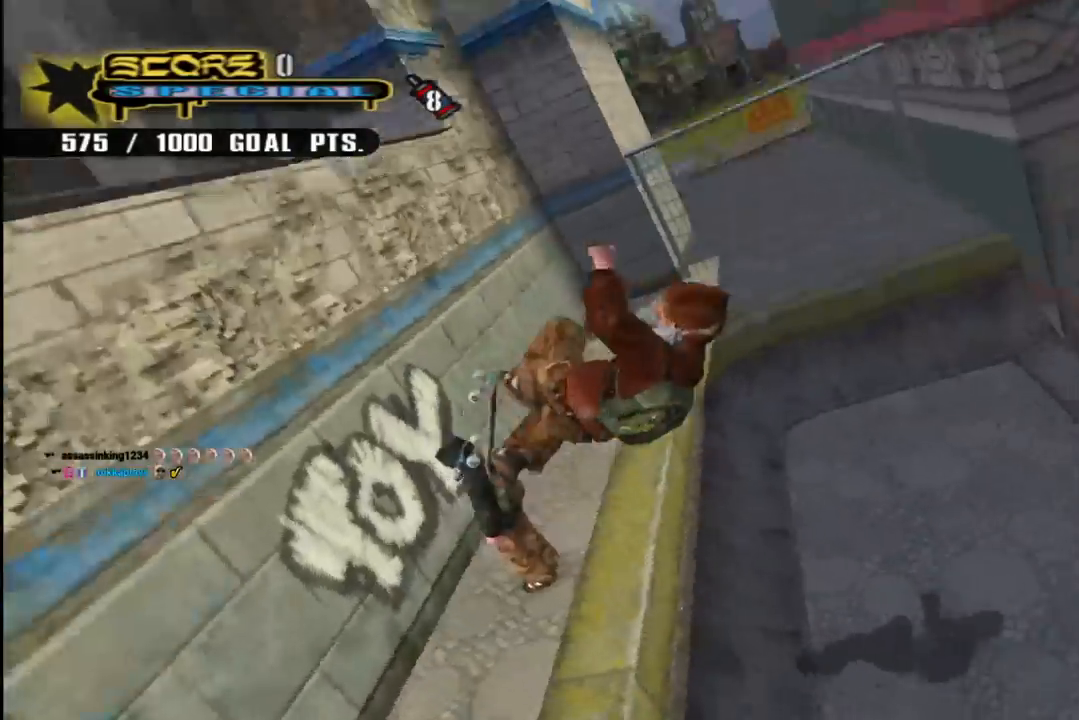
{"buttons": ["CIRCLE", "R1", "R2"], "left_stick": "center", "right_stick": "center", "events": [[400, "DPAD_LEFT", "up"]]}
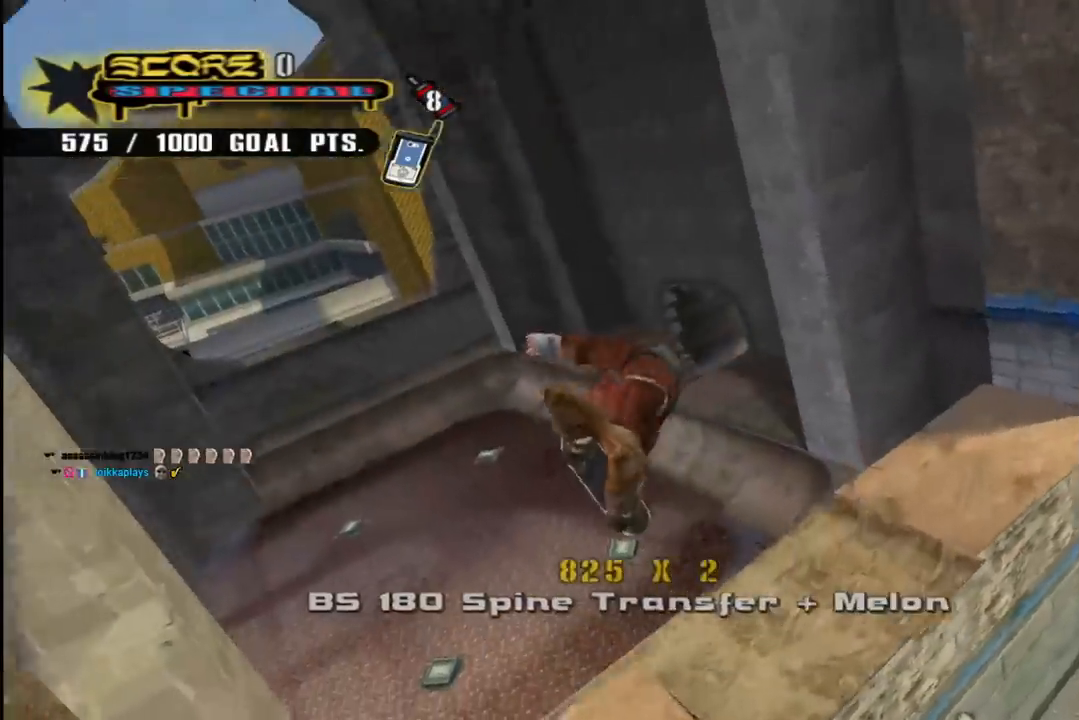
{"buttons": [], "left_stick": "center", "right_stick": "center", "events": [[450, "CIRCLE", "up"], [450, "R1", "up"], [483, "R2", "up"]]}
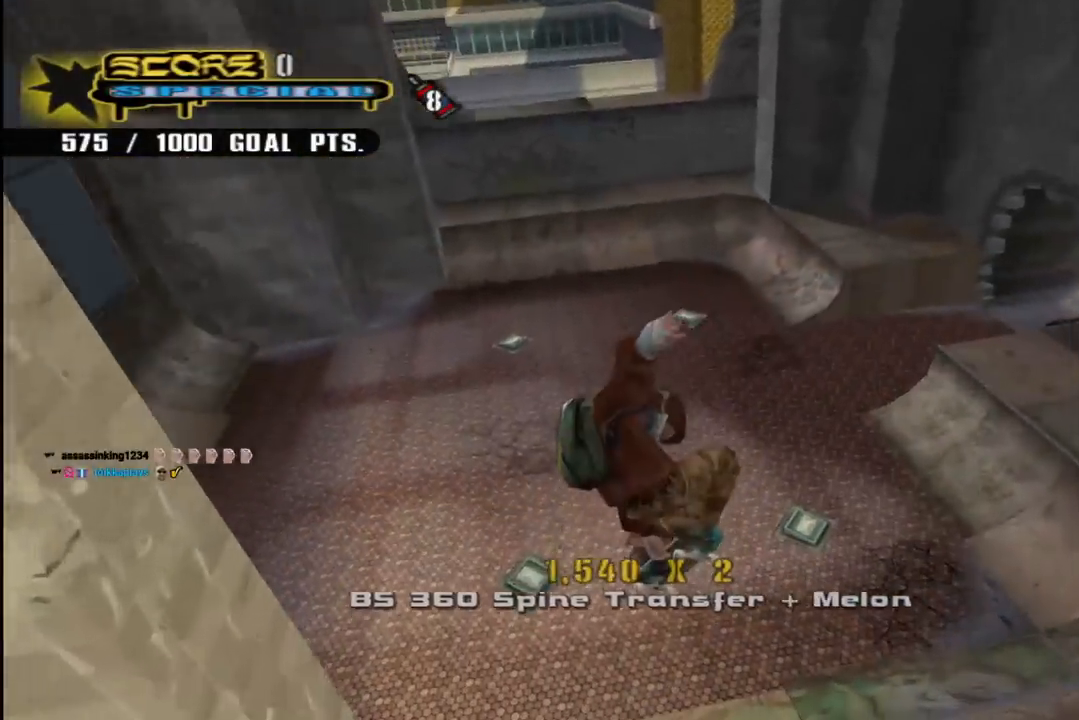
{"buttons": ["CROSS", "DPAD_DOWN", "DPAD_RIGHT"], "left_stick": "center", "right_stick": "center", "events": [[100, "CROSS", "down"], [383, "DPAD_RIGHT", "down"], [417, "DPAD_DOWN", "down"]]}
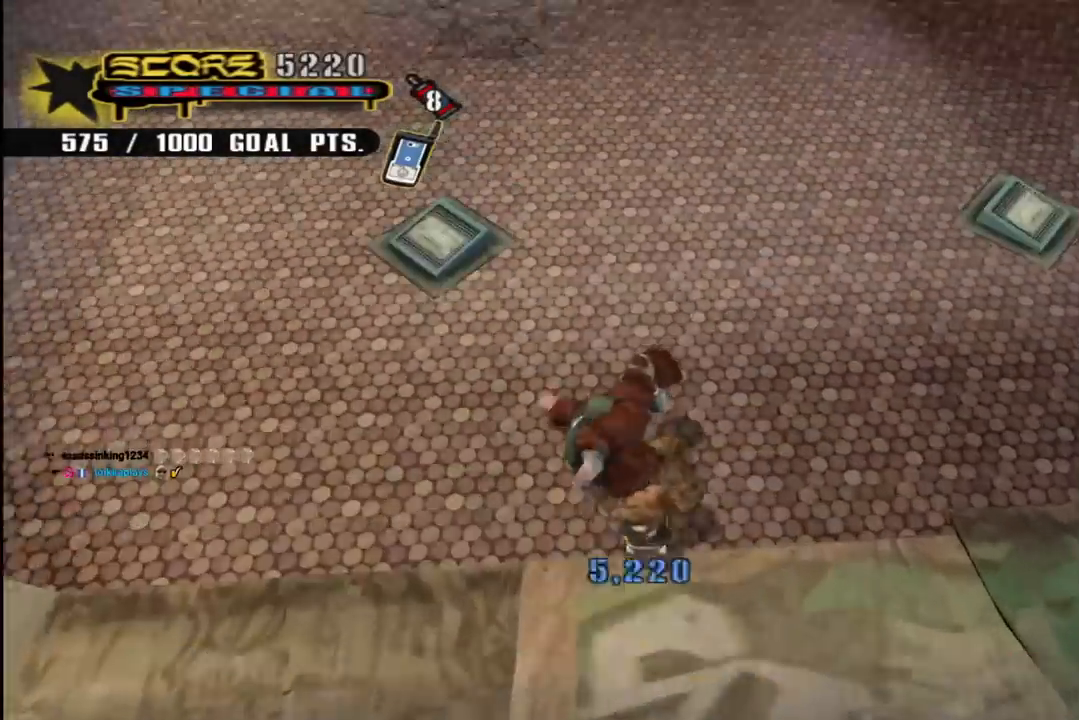
{"buttons": ["CROSS"], "left_stick": "center", "right_stick": "center", "events": [[50, "DPAD_DOWN", "up"], [300, "DPAD_DOWN", "down"], [433, "DPAD_DOWN", "up"], [467, "DPAD_RIGHT", "up"]]}
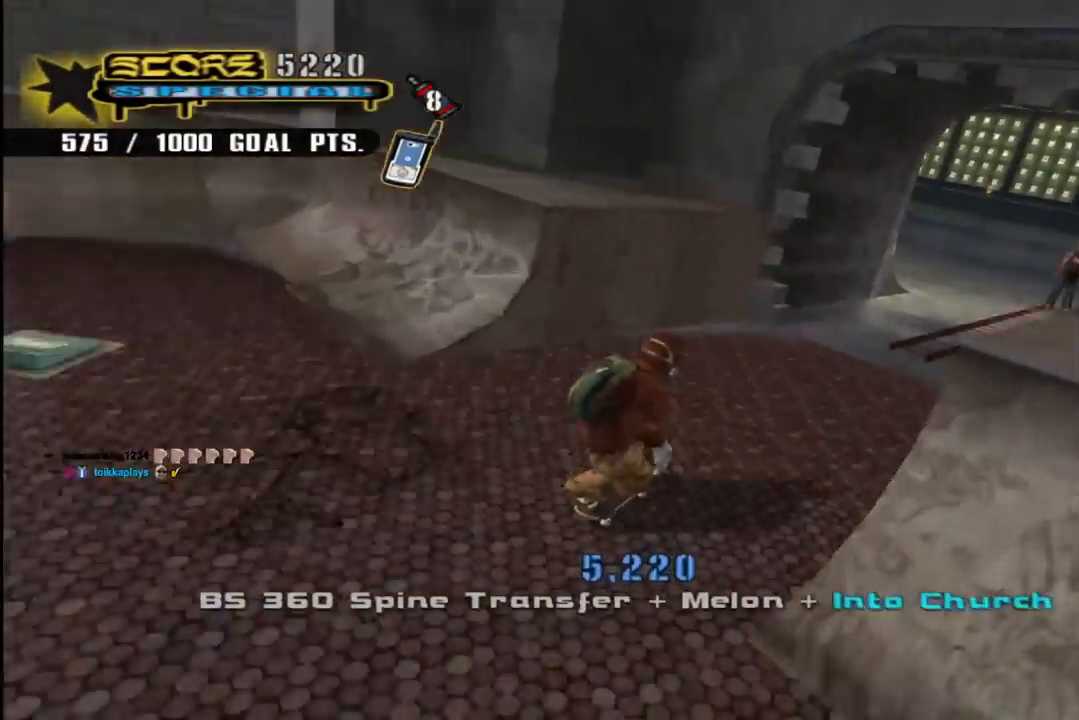
{"buttons": ["CROSS"], "left_stick": "center", "right_stick": "center", "events": [[33, "DPAD_RIGHT", "down"], [183, "DPAD_RIGHT", "up"]]}
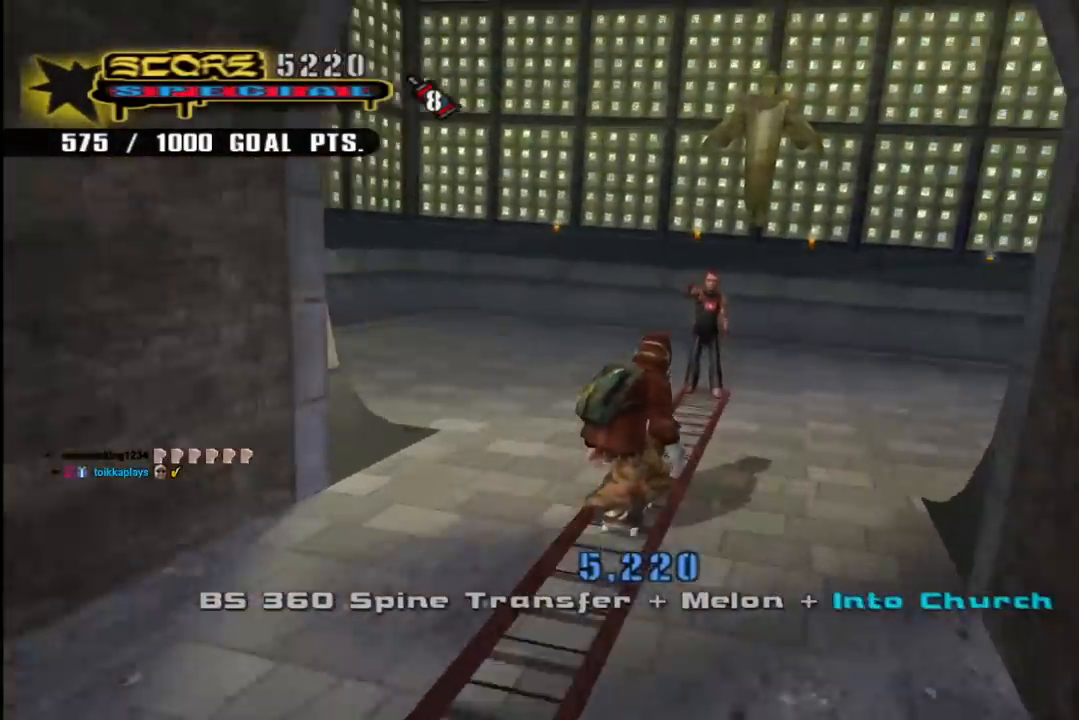
{"buttons": ["CROSS", "DPAD_UP"], "left_stick": "center", "right_stick": "center", "events": [[133, "DPAD_UP", "down"], [183, "DPAD_RIGHT", "down"], [200, "DPAD_UP", "up"], [250, "DPAD_RIGHT", "up"], [333, "DPAD_UP", "down"], [400, "DPAD_UP", "up"], [467, "DPAD_UP", "down"]]}
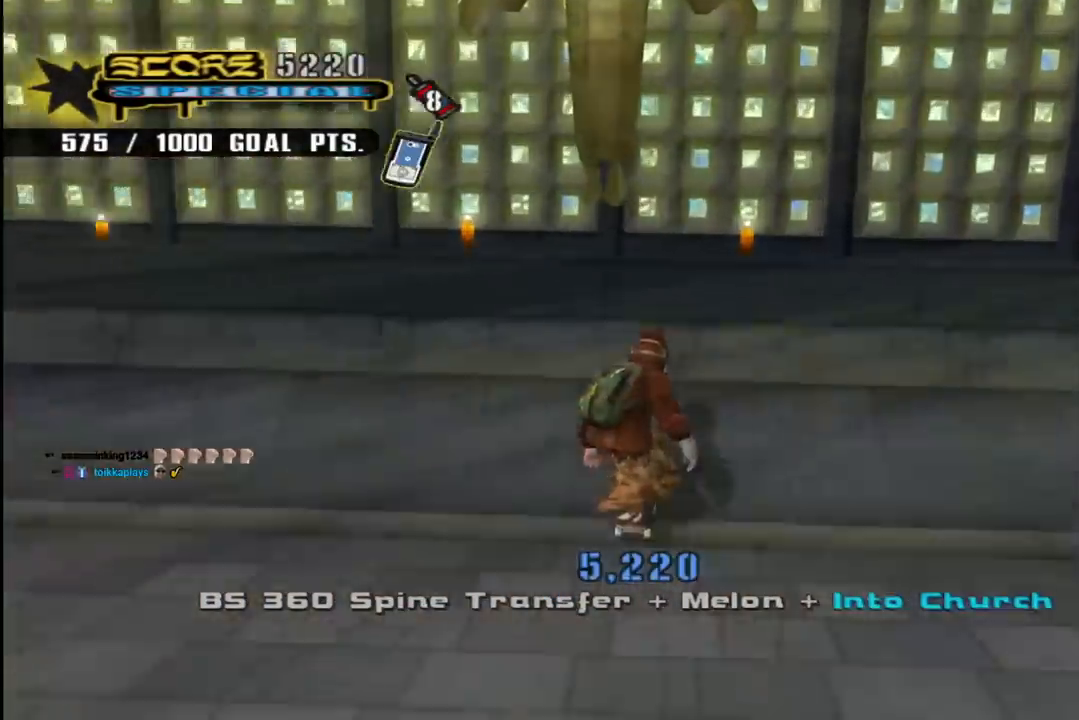
{"buttons": ["CROSS"], "left_stick": "center", "right_stick": "center", "events": [[50, "DPAD_LEFT", "down"], [100, "DPAD_UP", "up"], [117, "DPAD_LEFT", "up"], [133, "CROSS", "up"], [267, "CROSS", "down"]]}
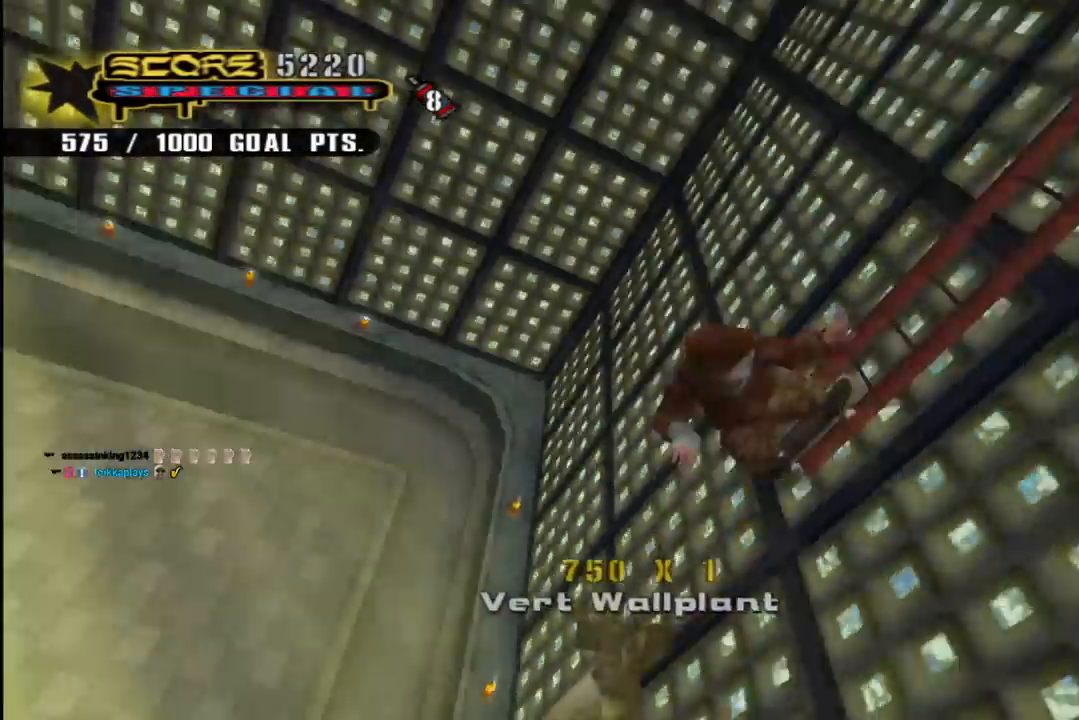
{"buttons": ["CROSS", "R1", "DPAD_UP"], "left_stick": "center", "right_stick": "center", "events": [[150, "DPAD_RIGHT", "down"], [150, "L1", "down"], [167, "R1", "down"], [317, "L1", "up"], [450, "DPAD_RIGHT", "up"], [450, "DPAD_UP", "down"]]}
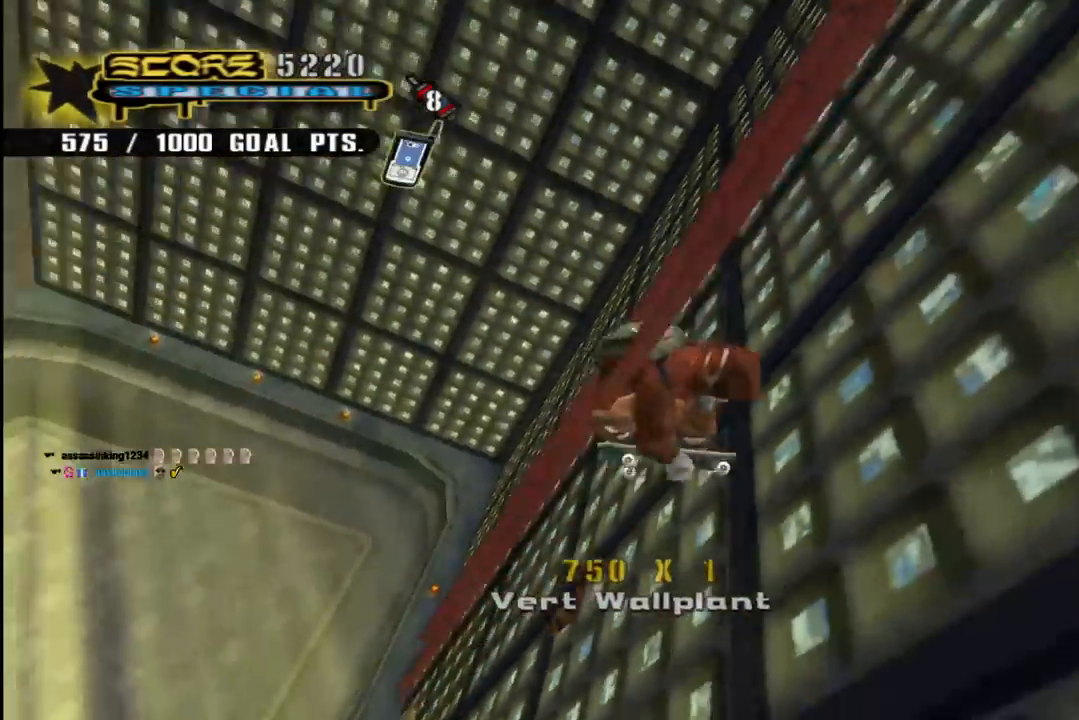
{"buttons": ["CROSS", "R1", "DPAD_UP", "DPAD_LEFT"], "left_stick": "center", "right_stick": "center", "events": [[433, "DPAD_LEFT", "down"]]}
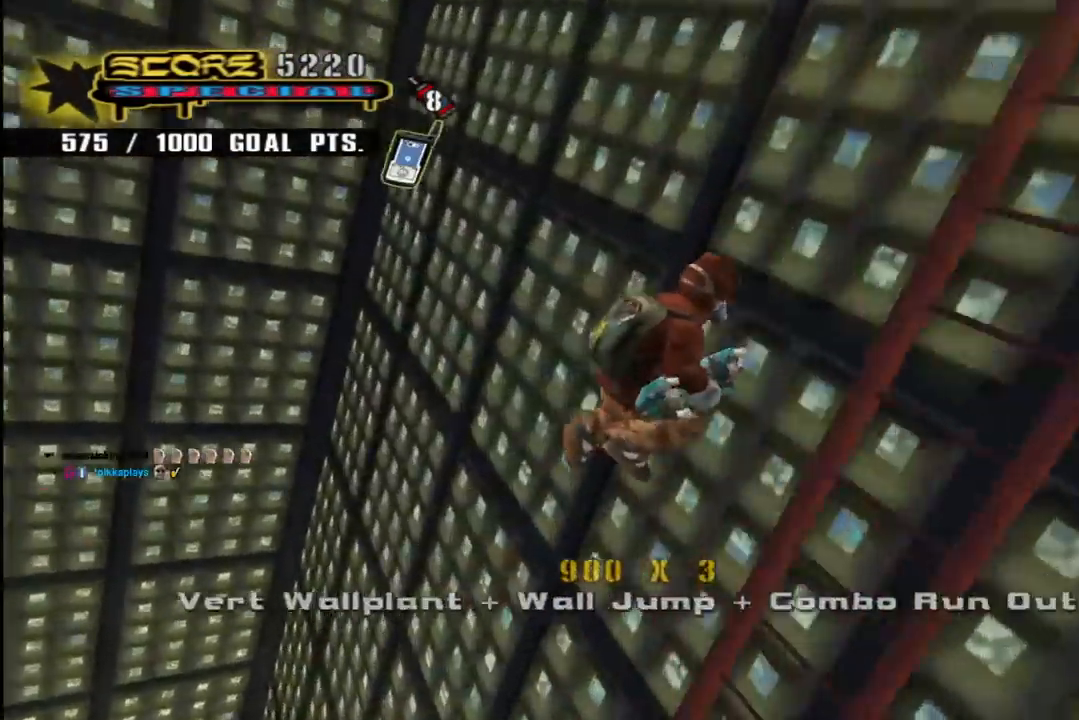
{"buttons": ["CROSS", "R1", "DPAD_UP", "DPAD_RIGHT"], "left_stick": "center", "right_stick": "center", "events": [[17, "DPAD_LEFT", "up"], [17, "DPAD_UP", "up"], [50, "DPAD_DOWN", "down"], [50, "DPAD_RIGHT", "down"], [367, "DPAD_DOWN", "up"], [400, "DPAD_UP", "down"]]}
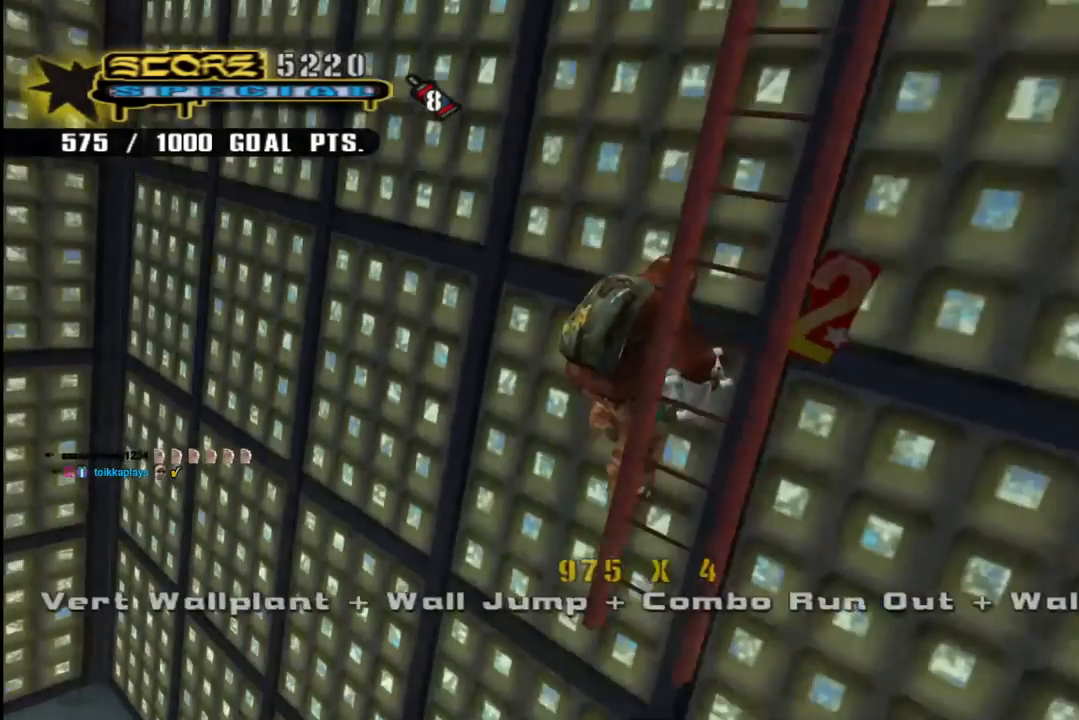
{"buttons": ["CROSS", "R1", "DPAD_DOWN", "DPAD_LEFT"], "left_stick": "center", "right_stick": "center", "events": [[200, "DPAD_UP", "up"], [250, "DPAD_DOWN", "down"], [267, "R1", "up"], [300, "DPAD_RIGHT", "up"], [333, "R1", "down"], [500, "DPAD_LEFT", "down"]]}